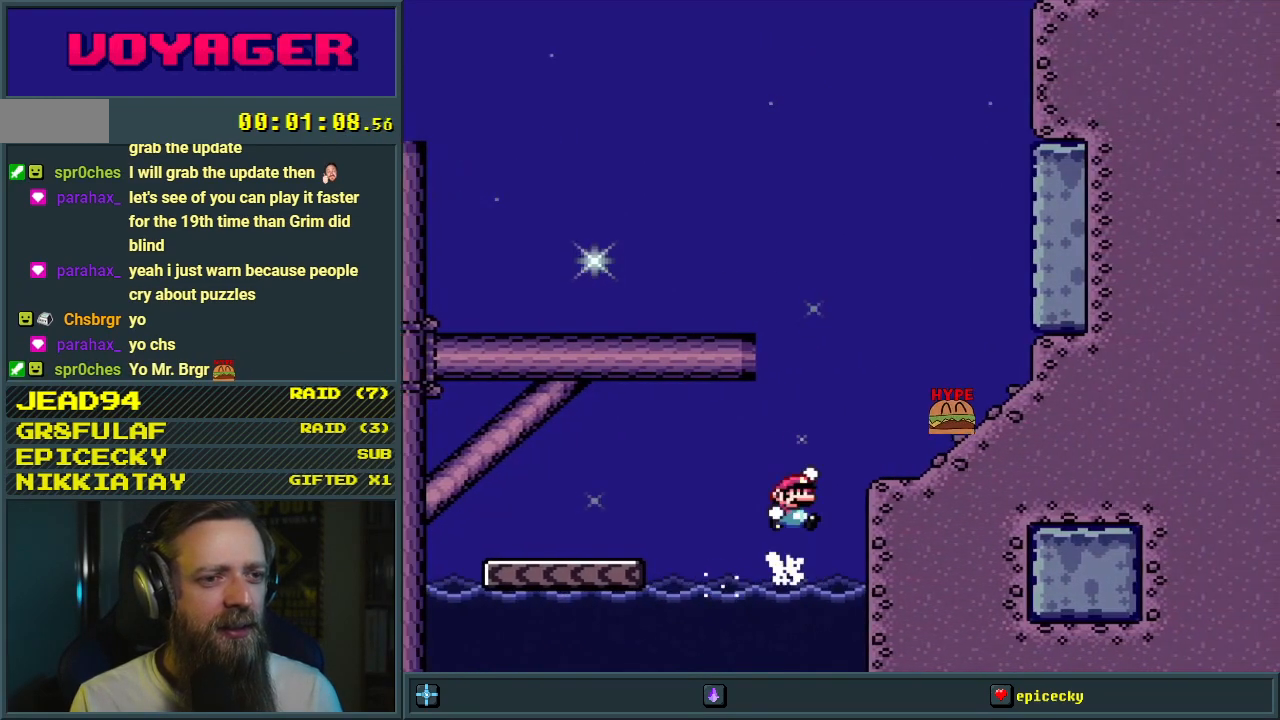
Gameplay with a controller (Nintendo layout); each line is a JSON object with the inputs held at the frame after it. "events" lists button and stick changes between this image and that frame as [ms after this image, input, new state], when the widget could be followed in between. Not read: L3 R3.
{"buttons": ["Y"], "events": [[183, "DPAD_UP", "up"], [200, "DPAD_RIGHT", "down"], [400, "B", "up"], [417, "DPAD_RIGHT", "up"]]}
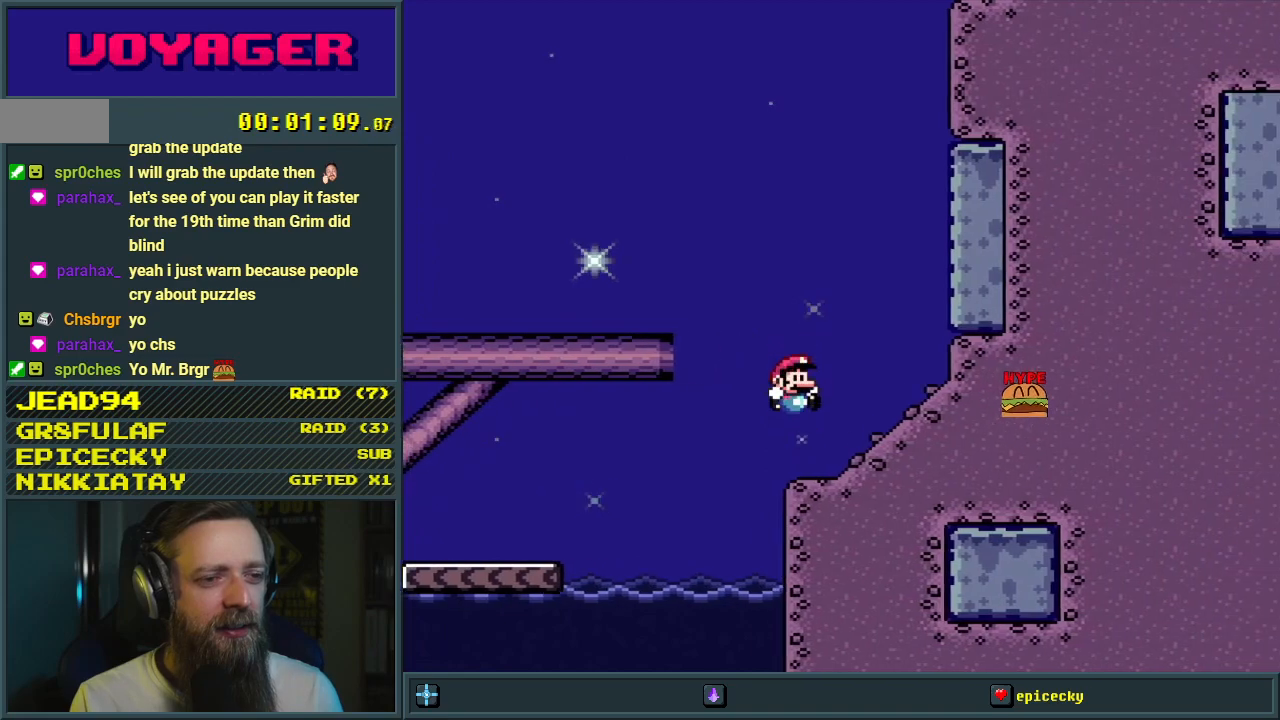
{"buttons": ["B", "Y", "DPAD_LEFT"], "events": [[17, "DPAD_LEFT", "down"], [217, "B", "down"]]}
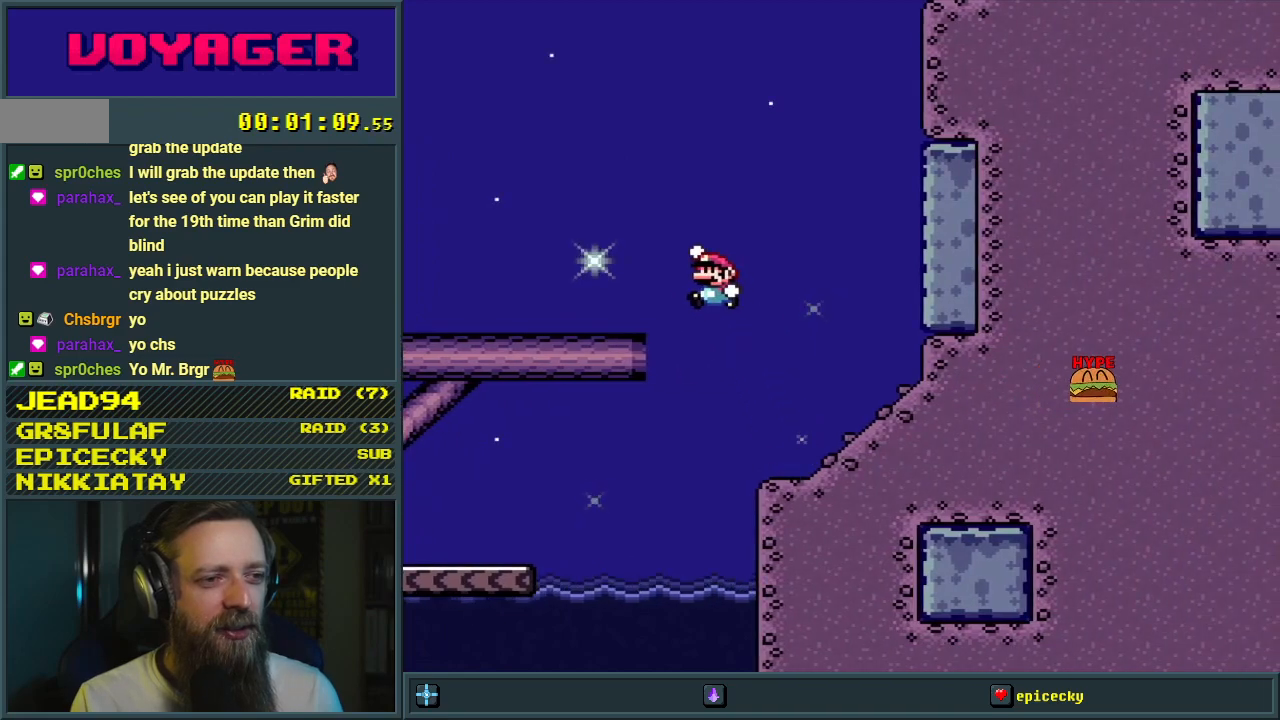
{"buttons": ["B", "Y", "DPAD_LEFT"], "events": [[83, "B", "up"], [400, "B", "down"]]}
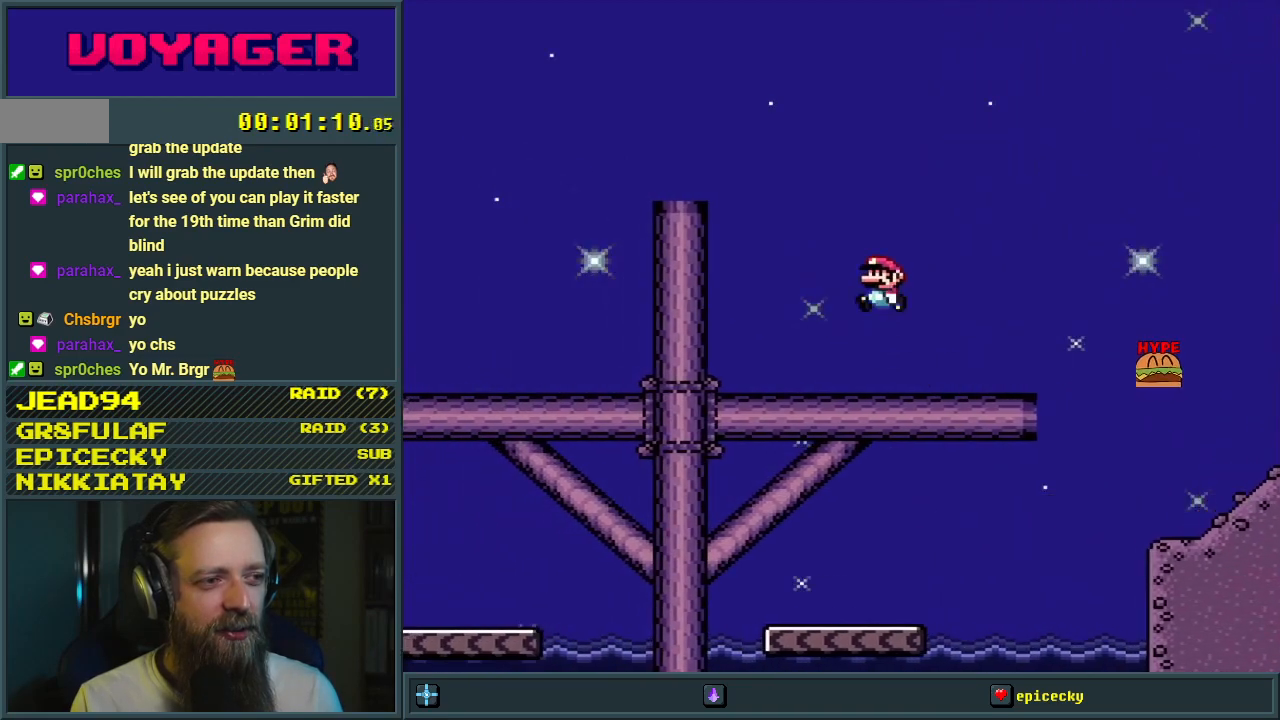
{"buttons": ["B", "Y", "DPAD_LEFT"], "events": []}
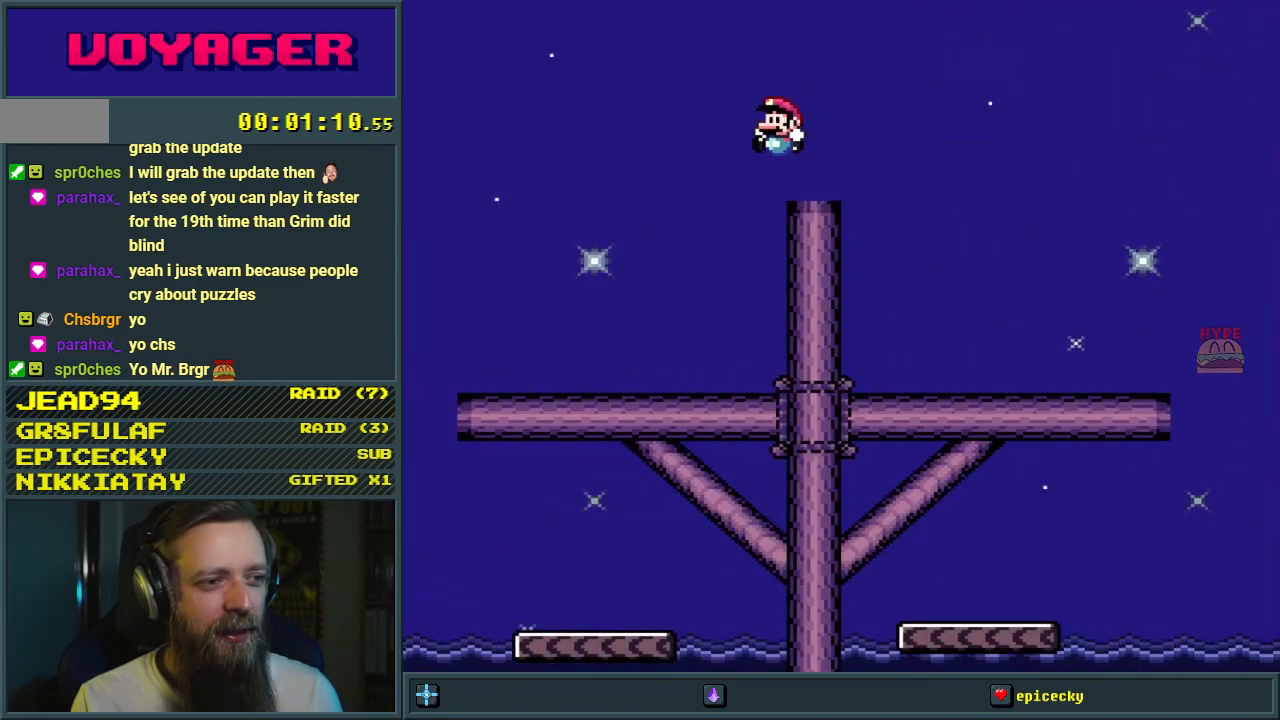
{"buttons": ["Y", "DPAD_LEFT"], "events": [[17, "B", "up"]]}
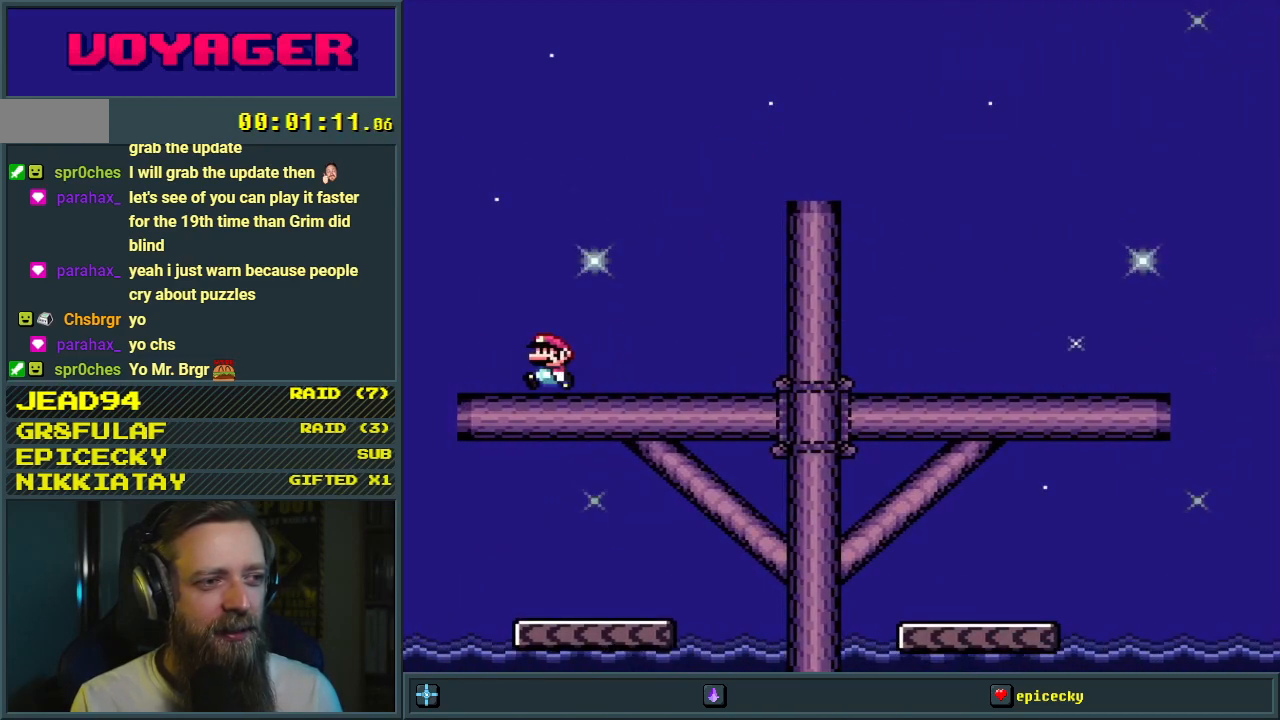
{"buttons": ["Y"], "events": [[383, "DPAD_LEFT", "up"]]}
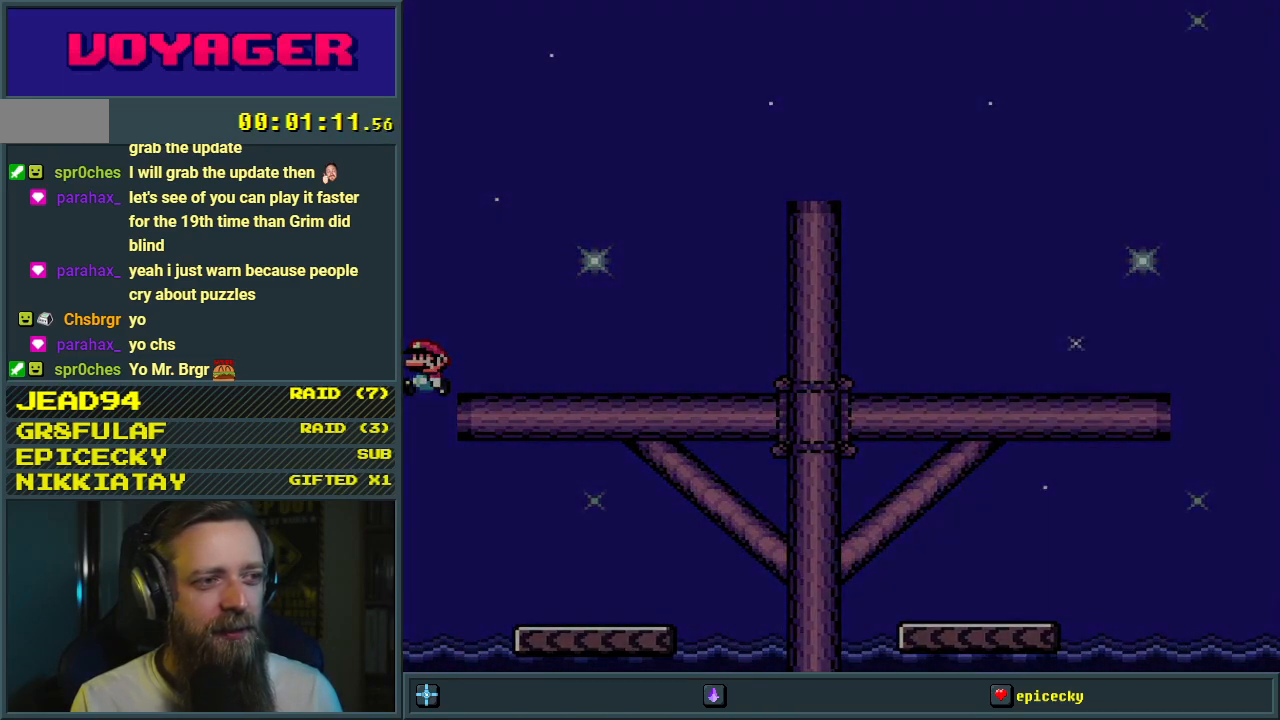
{"buttons": [], "events": [[267, "Y", "up"]]}
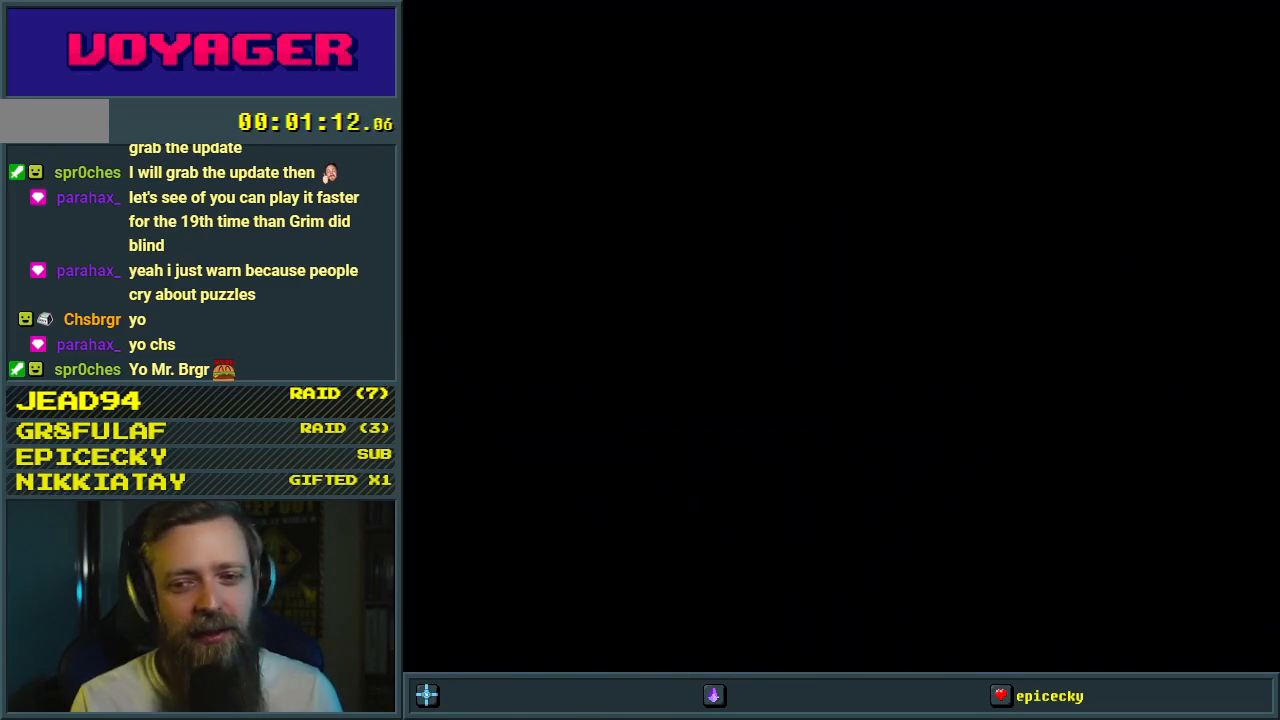
{"buttons": [], "events": [[50, "A", "down"], [200, "A", "up"], [233, "A", "down"], [367, "A", "up"]]}
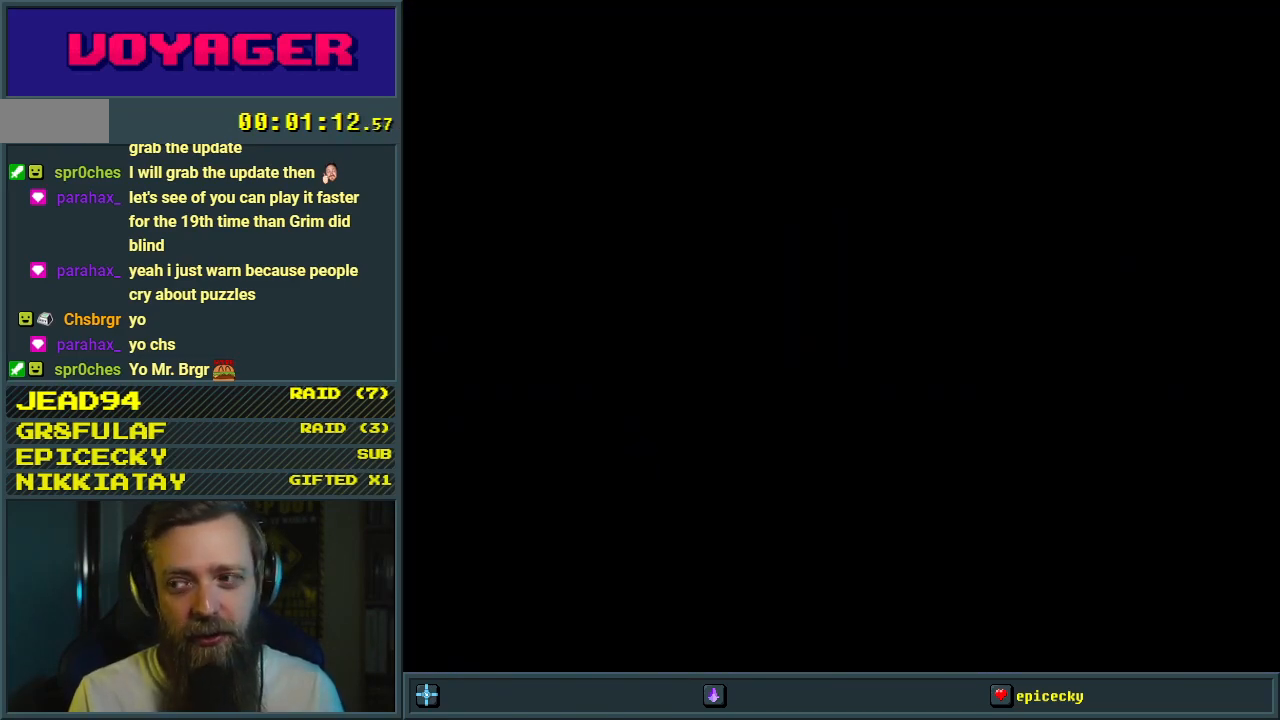
{"buttons": [], "events": []}
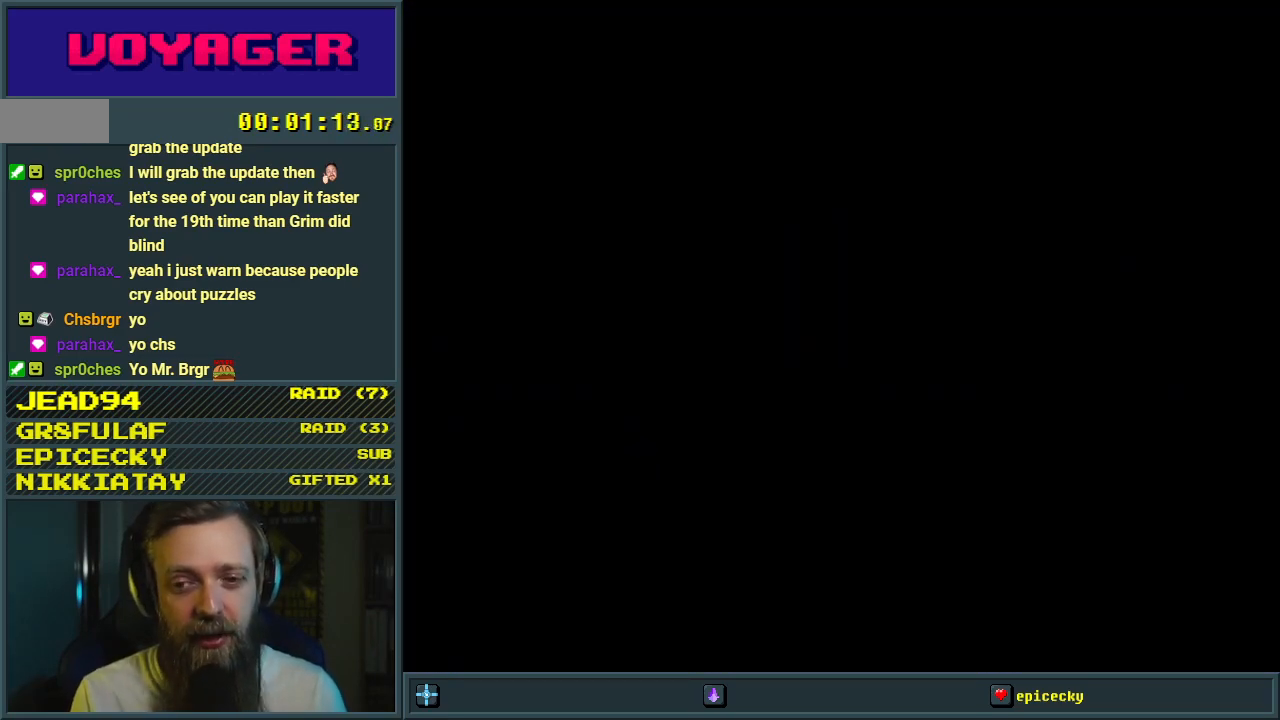
{"buttons": [], "events": [[267, "A", "down"], [317, "A", "up"], [417, "A", "down"], [483, "A", "up"]]}
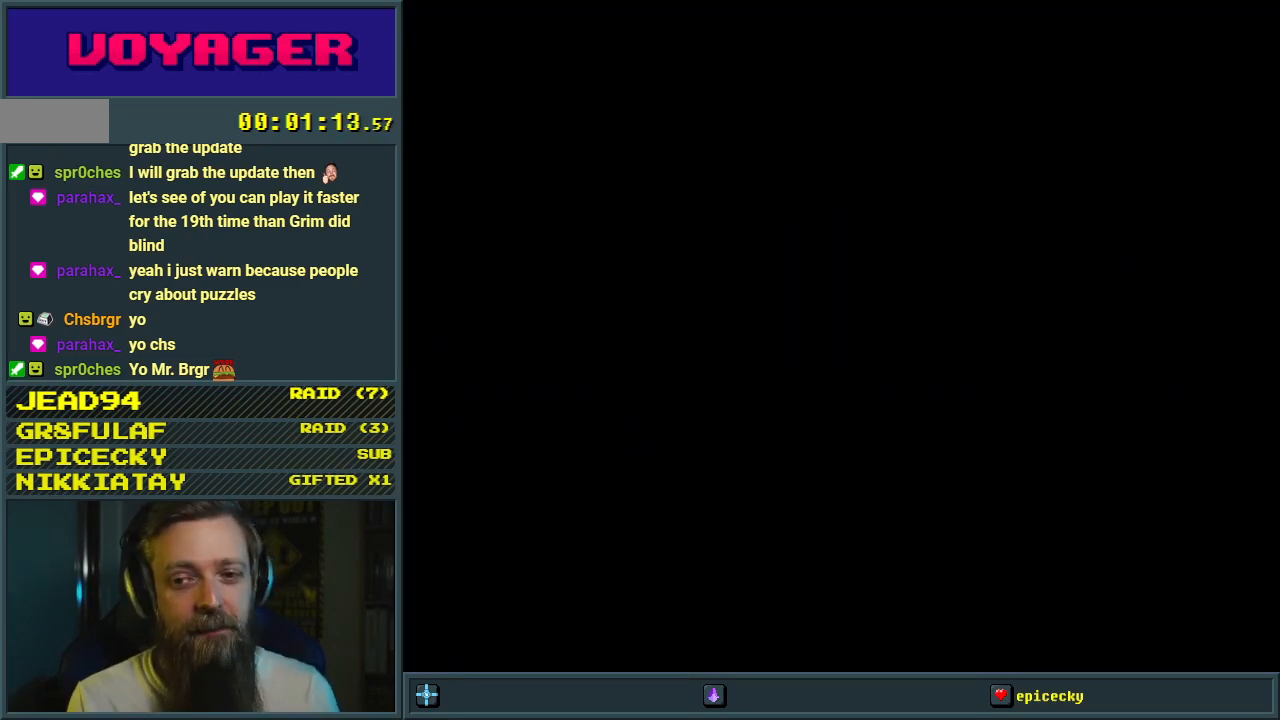
{"buttons": ["A"], "events": [[150, "A", "down"], [200, "A", "up"], [300, "A", "down"], [317, "A", "up"], [400, "A", "down"], [450, "A", "up"], [483, "A", "down"]]}
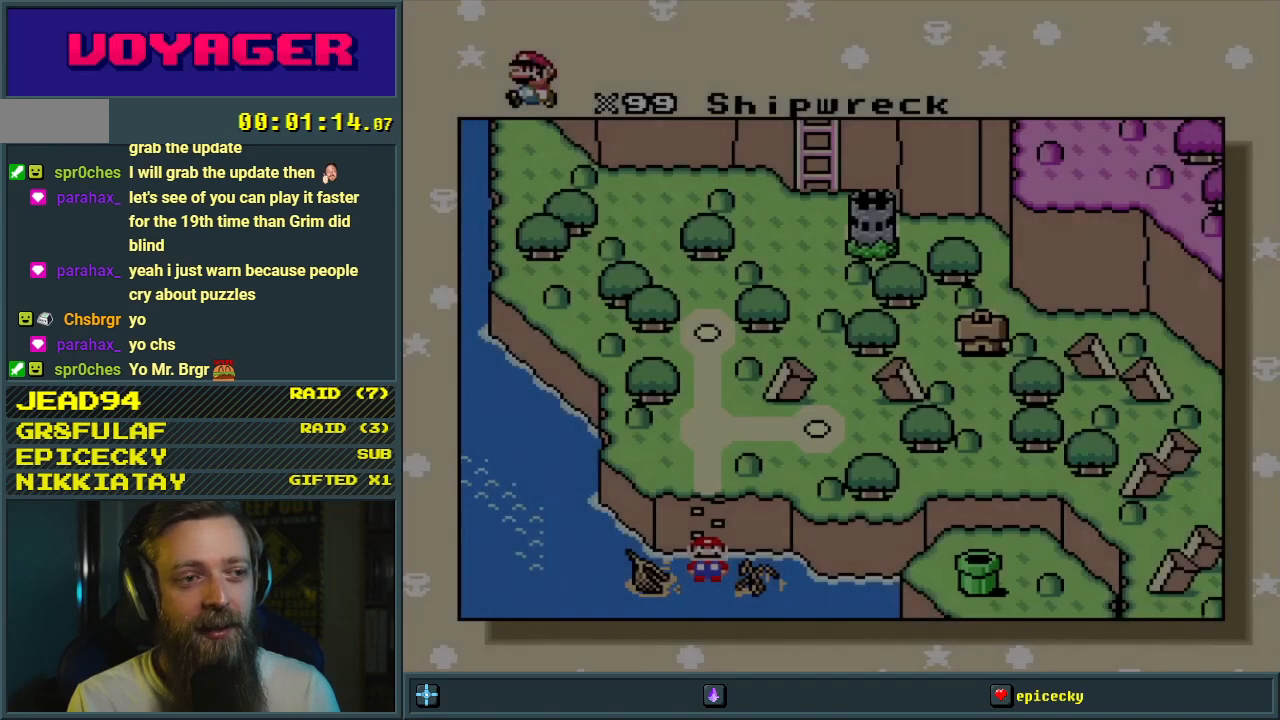
{"buttons": [], "events": [[67, "A", "up"], [167, "A", "down"], [183, "A", "up"], [333, "A", "down"], [467, "A", "up"]]}
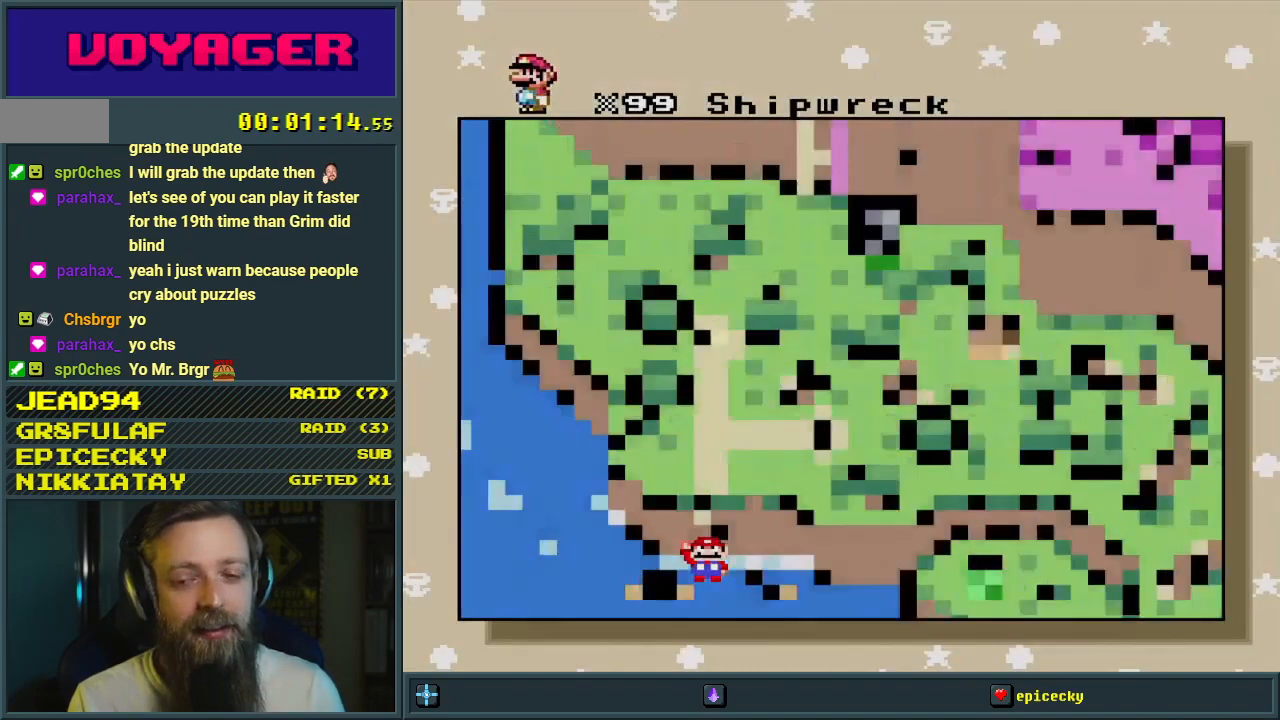
{"buttons": [], "events": [[33, "A", "down"], [167, "A", "up"]]}
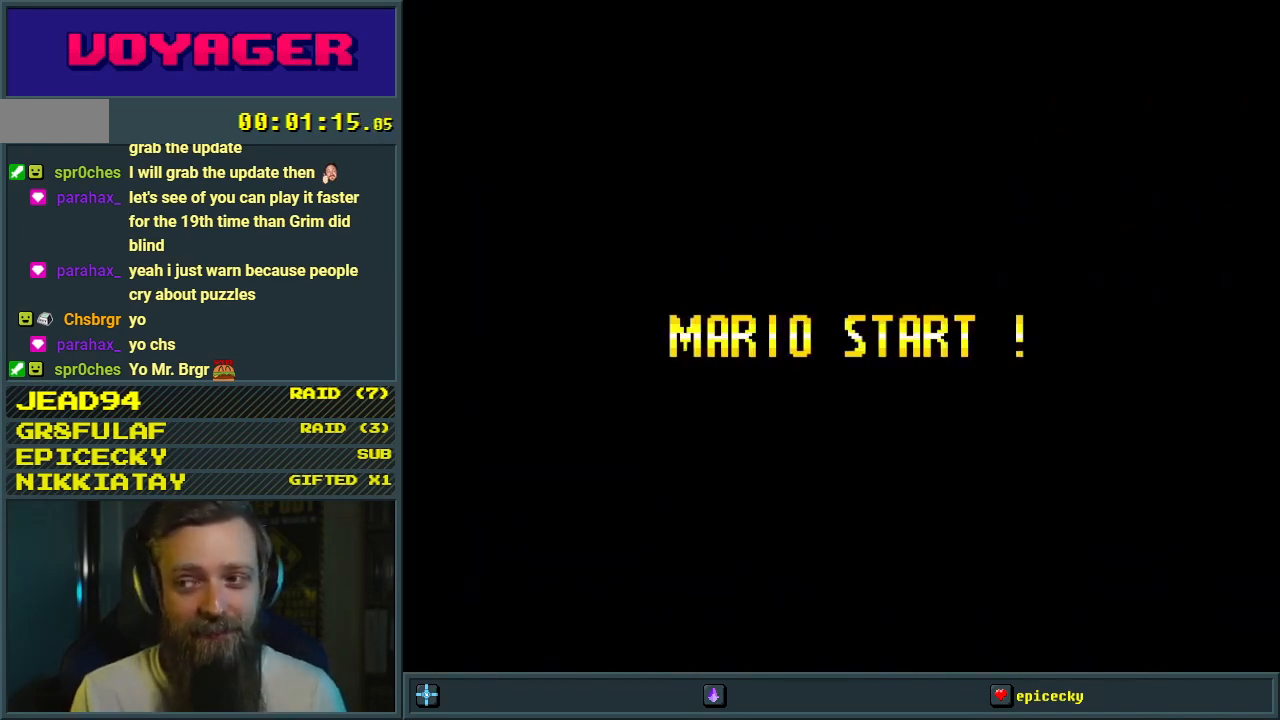
{"buttons": [], "events": []}
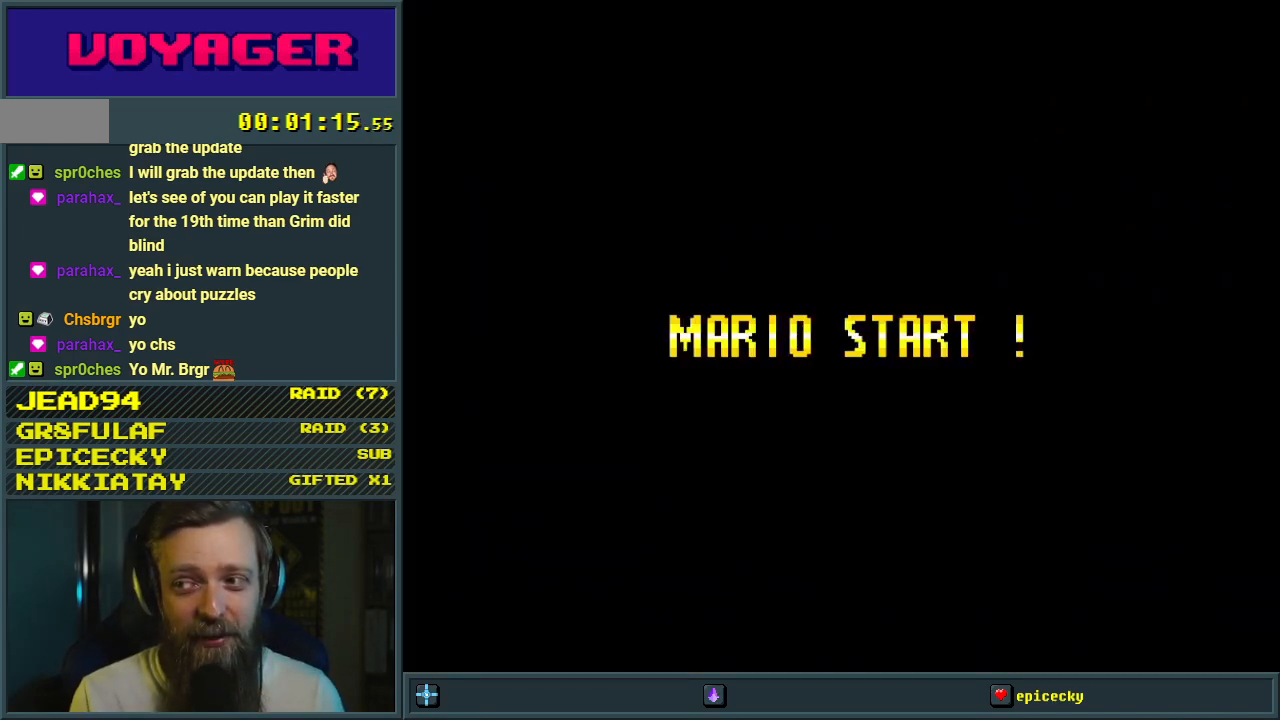
{"buttons": ["Y"], "events": [[67, "Y", "down"]]}
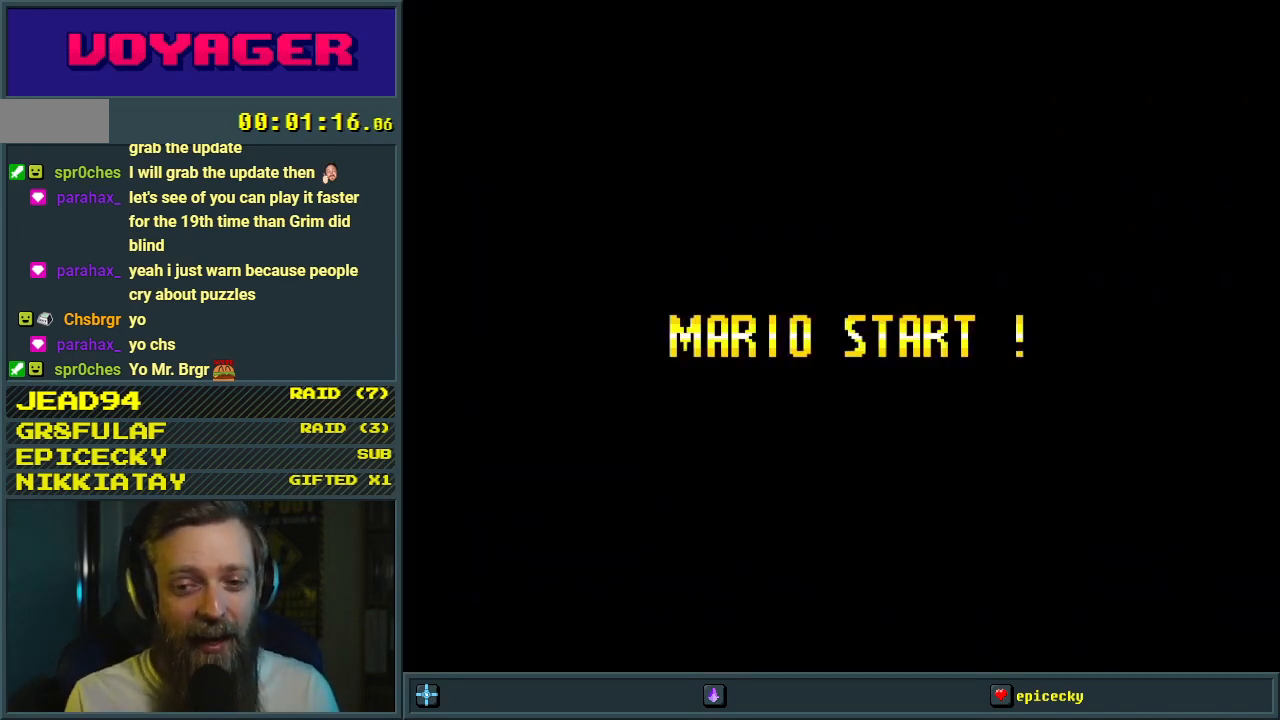
{"buttons": ["Y"], "events": []}
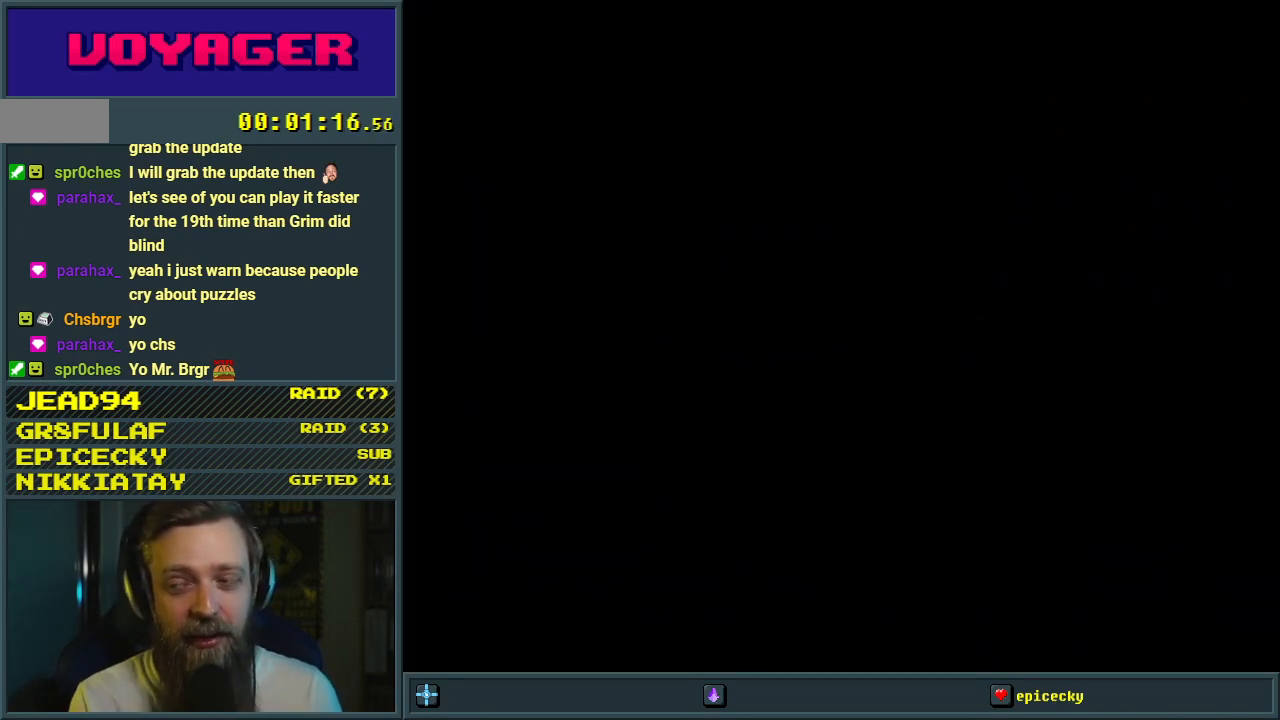
{"buttons": ["Y", "DPAD_RIGHT"], "events": [[133, "DPAD_RIGHT", "down"]]}
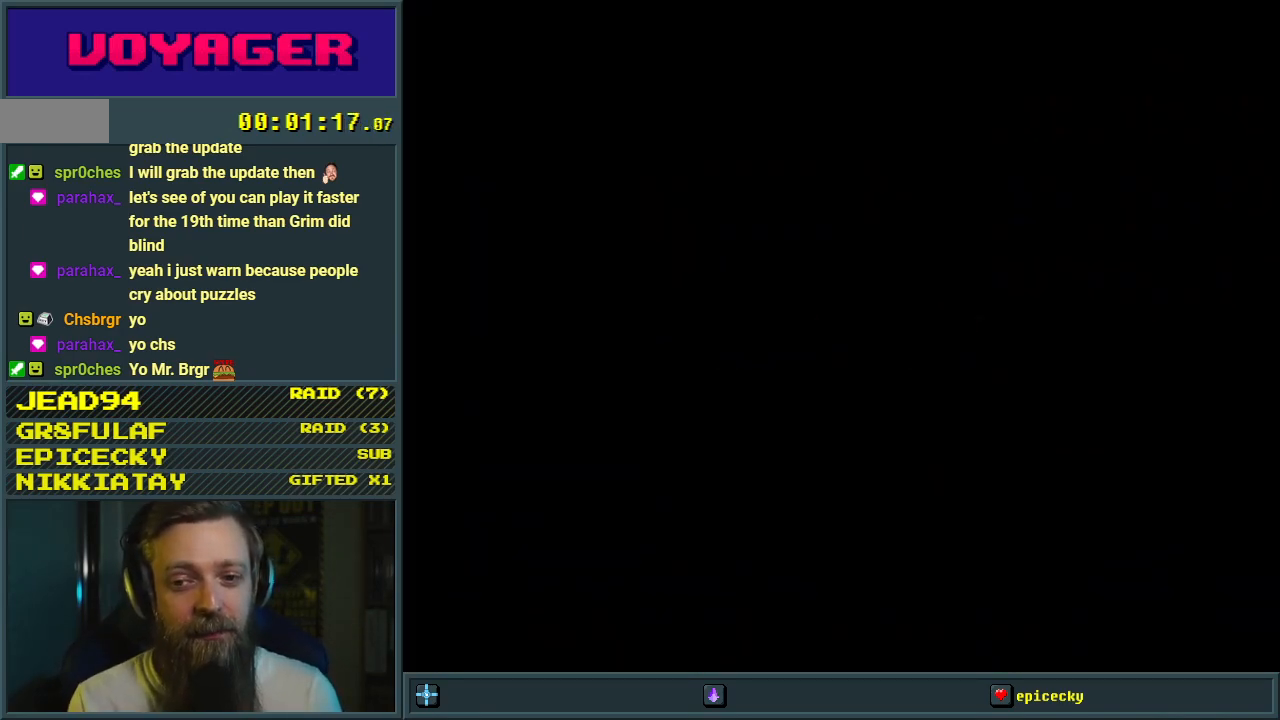
{"buttons": ["Y"], "events": [[383, "DPAD_RIGHT", "up"]]}
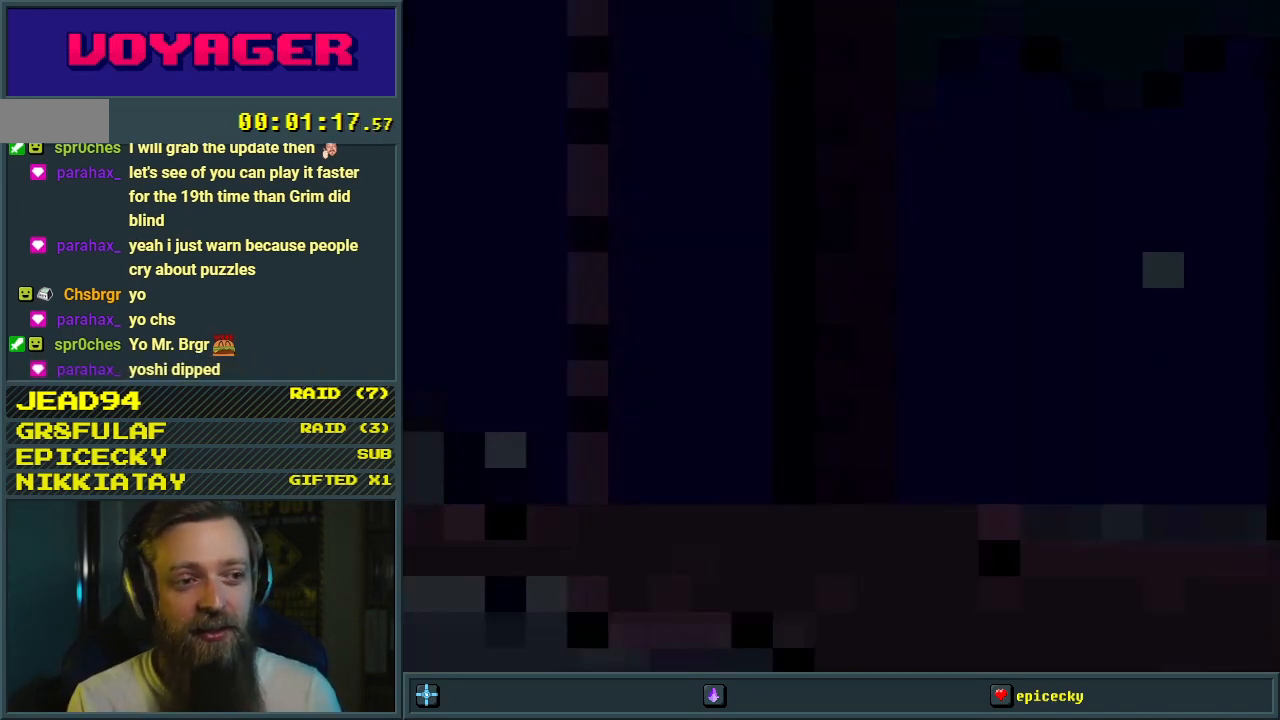
{"buttons": ["Y", "DPAD_RIGHT"], "events": [[17, "DPAD_RIGHT", "down"]]}
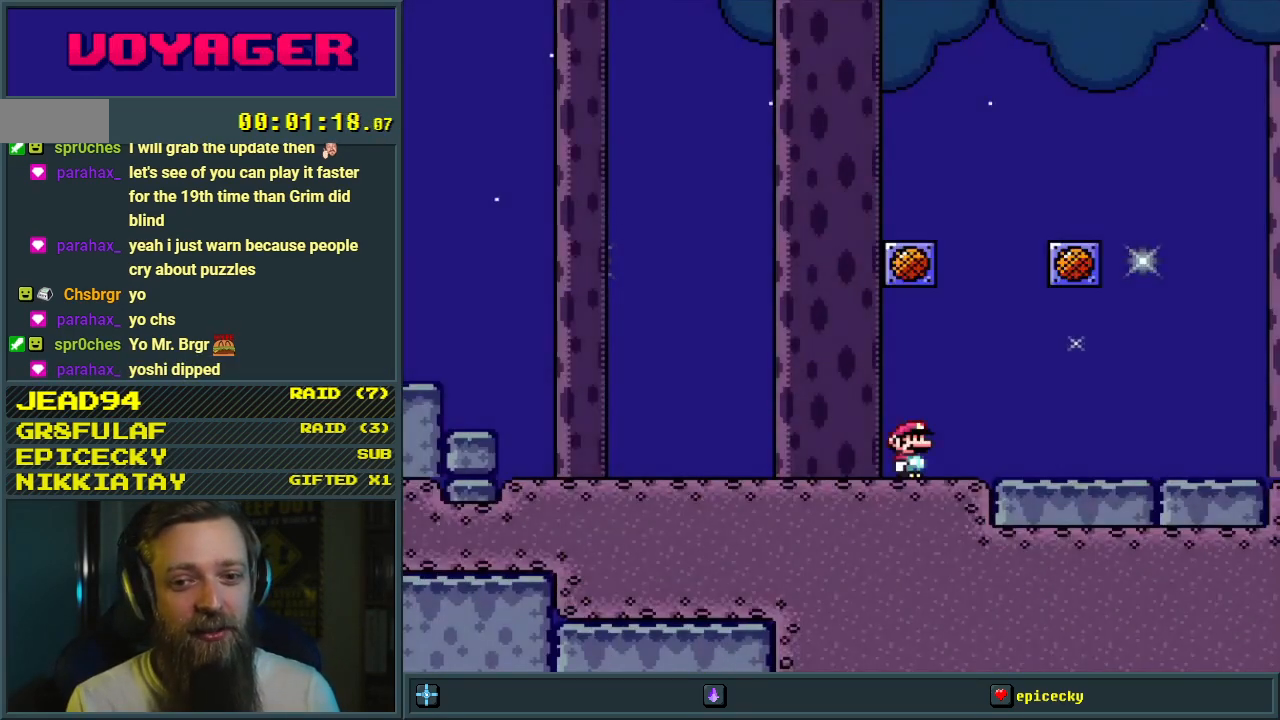
{"buttons": ["Y", "DPAD_RIGHT"], "events": []}
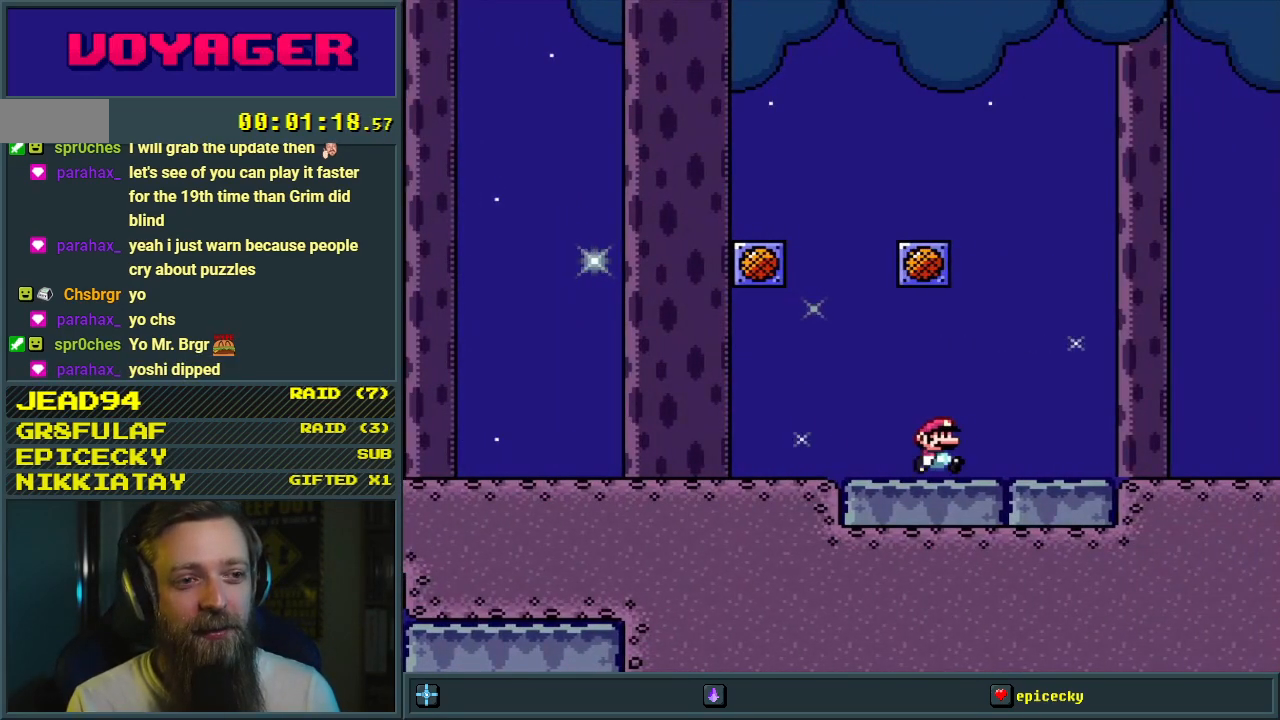
{"buttons": ["B", "Y", "DPAD_LEFT"], "events": [[417, "DPAD_RIGHT", "up"], [433, "B", "down"], [450, "DPAD_LEFT", "down"]]}
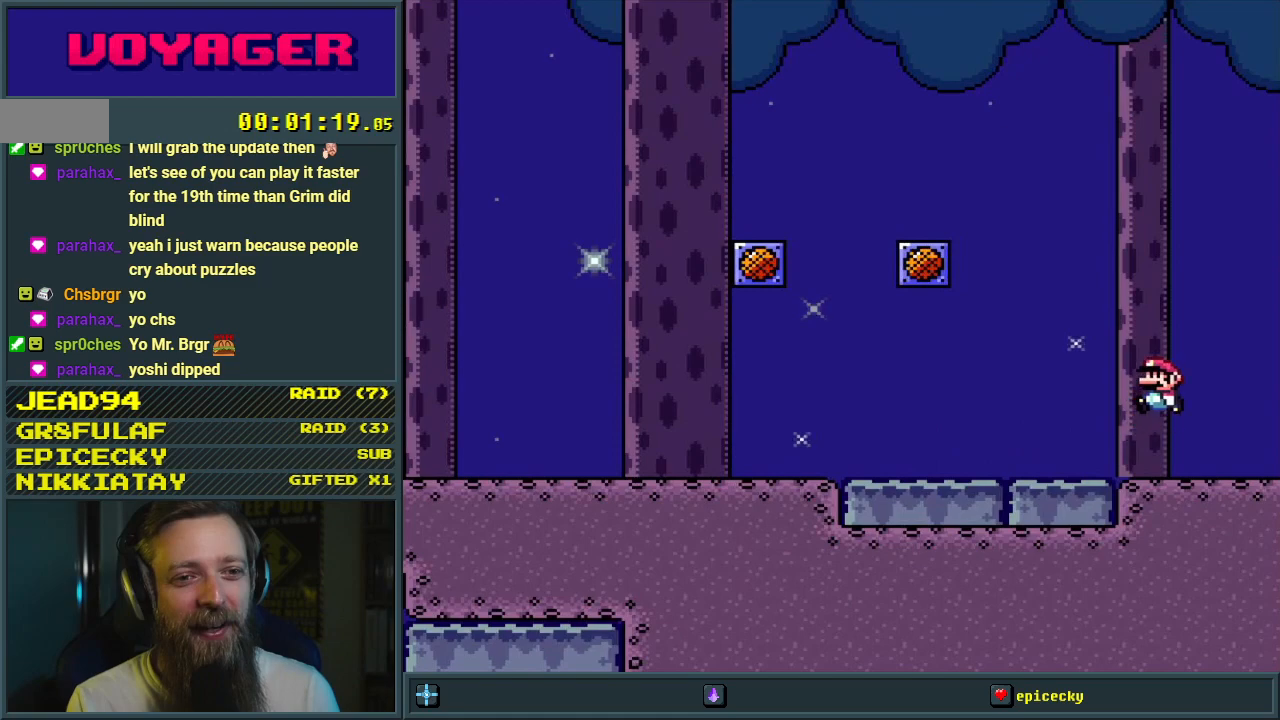
{"buttons": ["B", "Y", "DPAD_RIGHT"], "events": [[83, "DPAD_LEFT", "up"], [100, "DPAD_RIGHT", "down"]]}
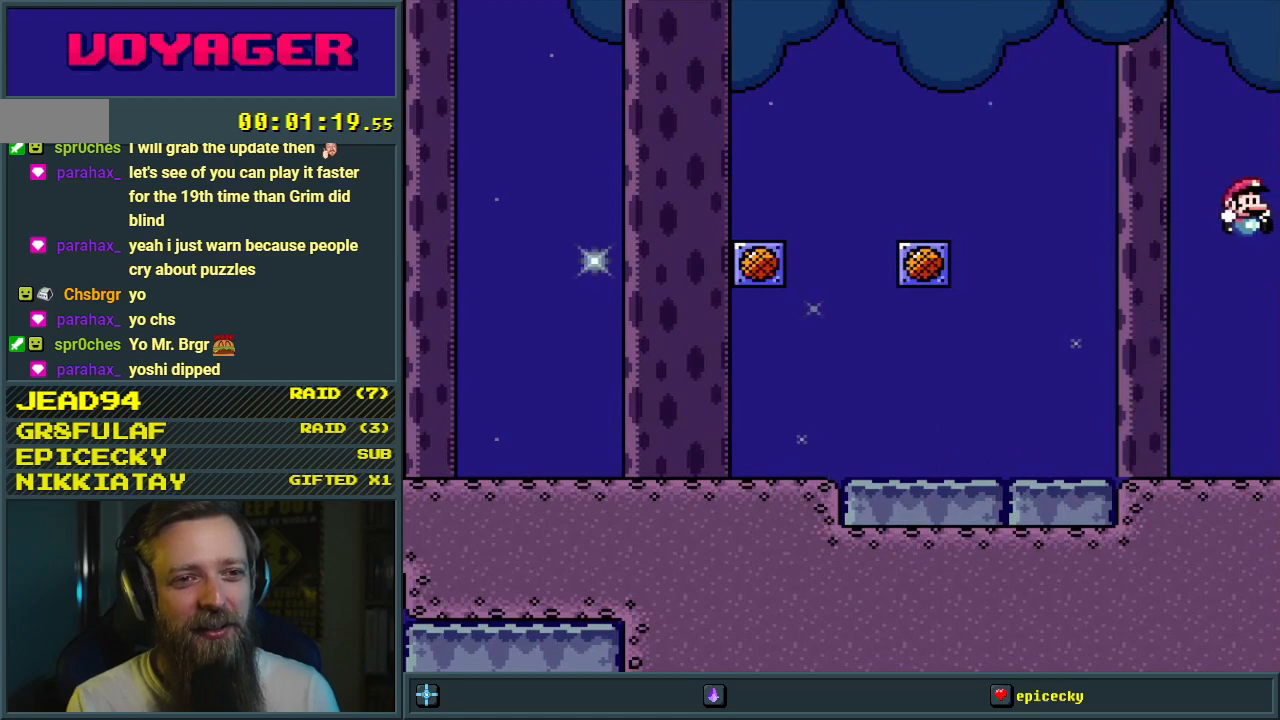
{"buttons": ["B", "Y"], "events": [[83, "DPAD_RIGHT", "up"]]}
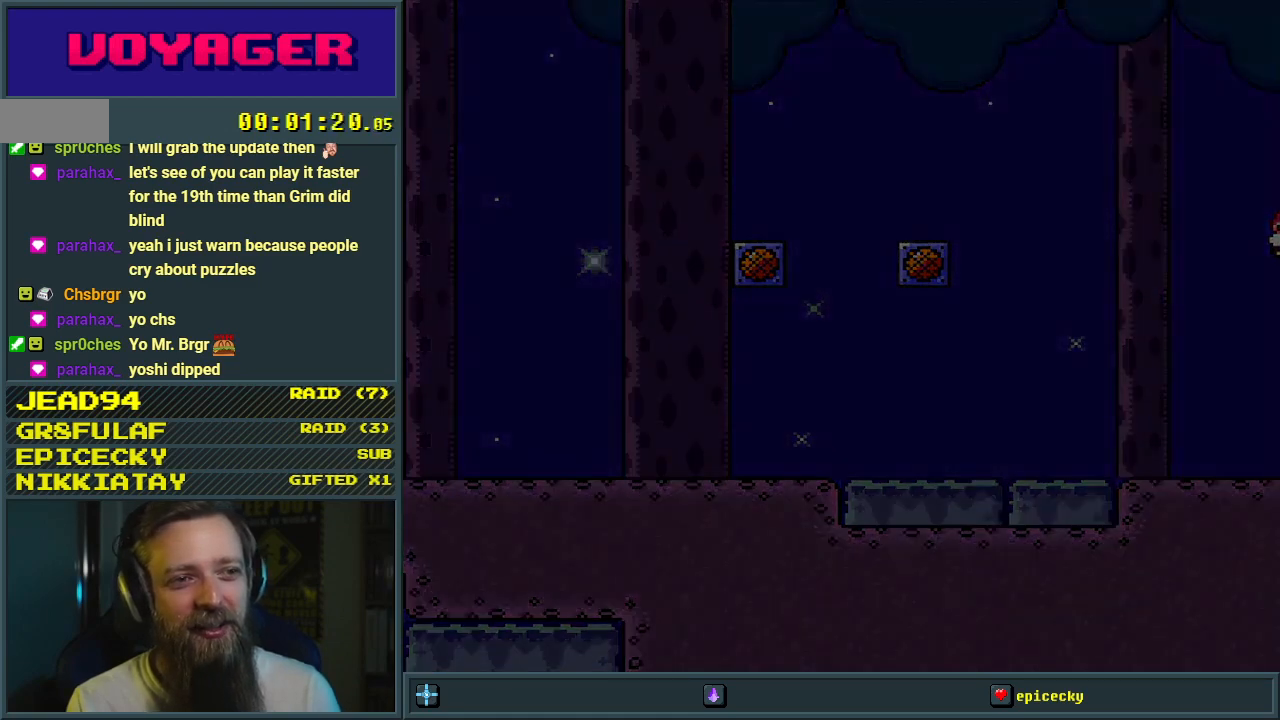
{"buttons": [], "events": [[83, "B", "up"], [200, "Y", "up"]]}
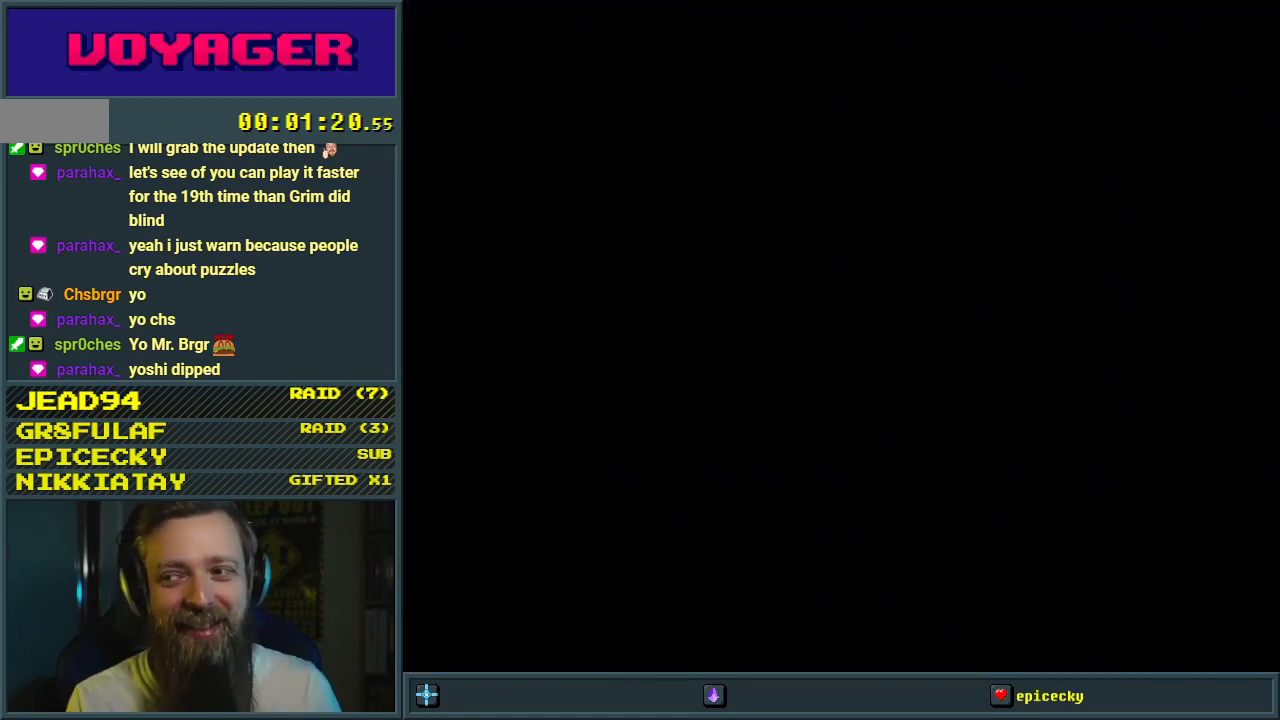
{"buttons": [], "events": []}
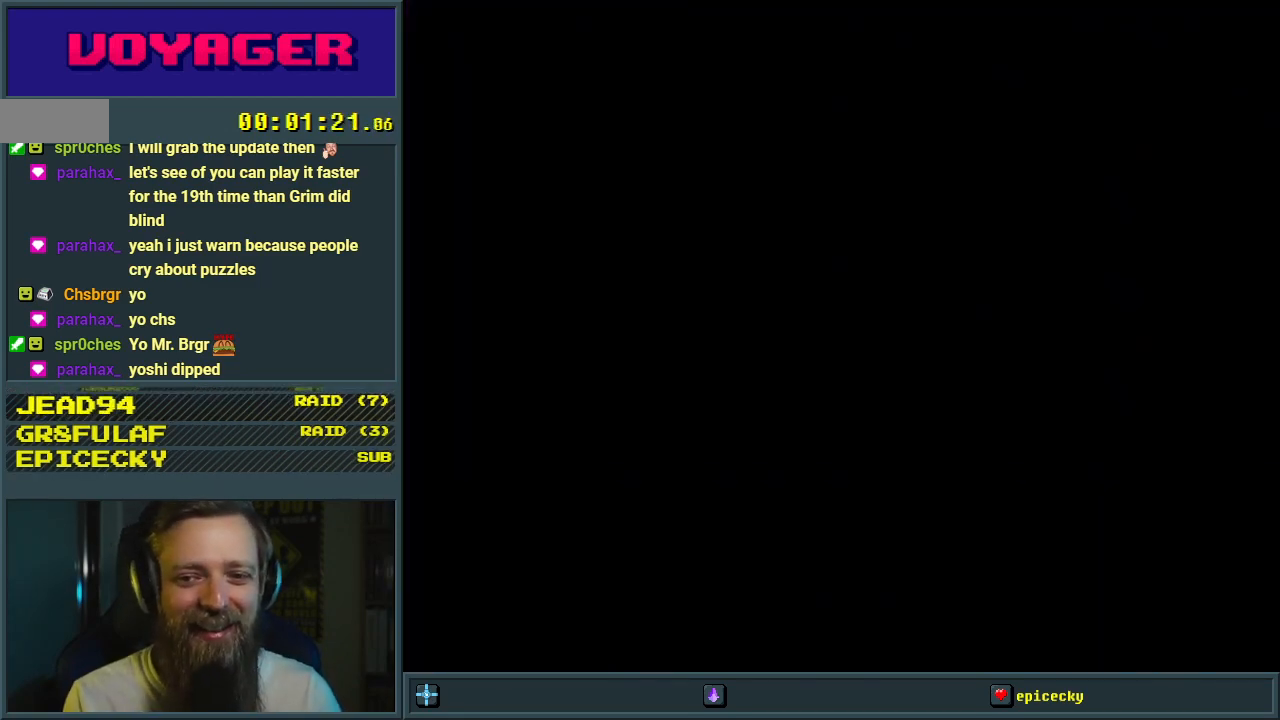
{"buttons": [], "events": []}